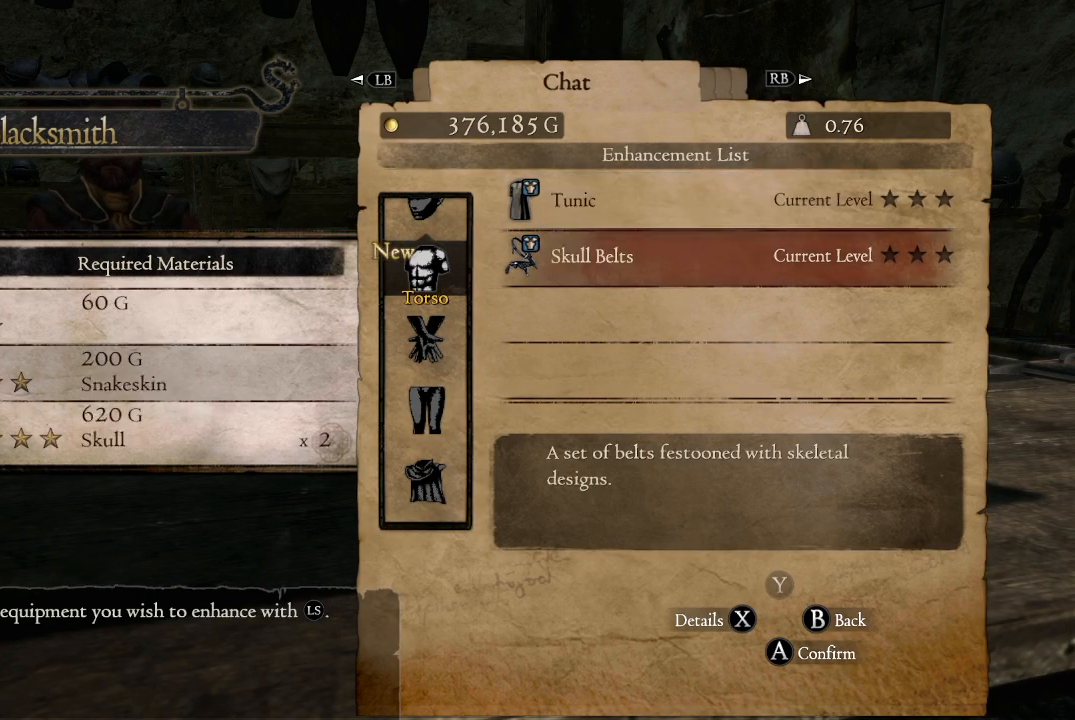
Gameplay with a controller (Xbox layout); each line is a JSON object with the inputs held at the frame after it. "events" lists button and stick changes between this image and that frame as [ms after this image, input, new state], when the widget could be followed in between.
{"buttons": [], "left_stick": "center", "right_stick": "center", "events": [[300, "B", "down"], [450, "B", "up"]]}
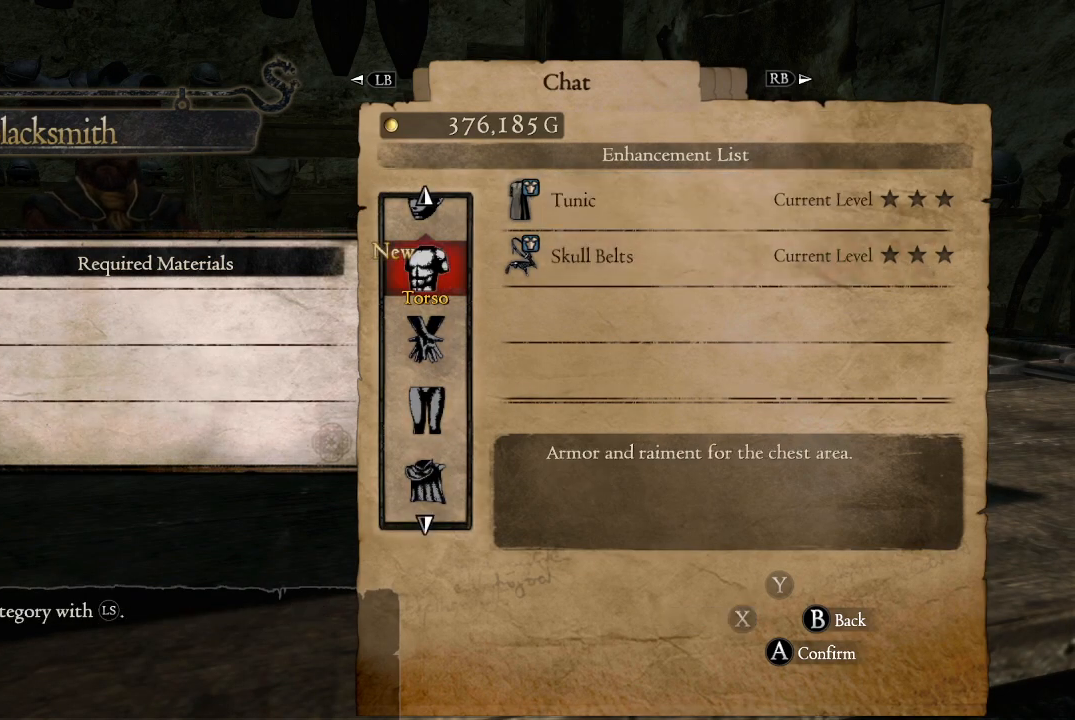
{"buttons": ["B"], "left_stick": "center", "right_stick": "center", "events": [[451, "B", "down"]]}
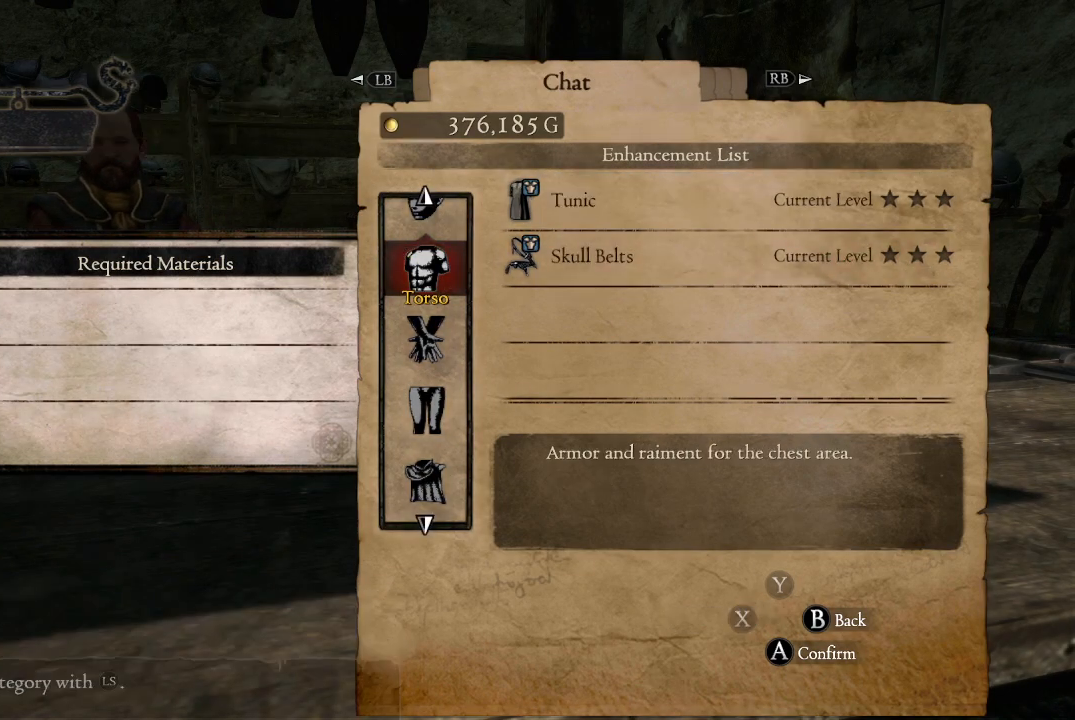
{"buttons": ["B"], "left_stick": "center", "right_stick": "center", "events": [[83, "B", "up"], [417, "B", "down"]]}
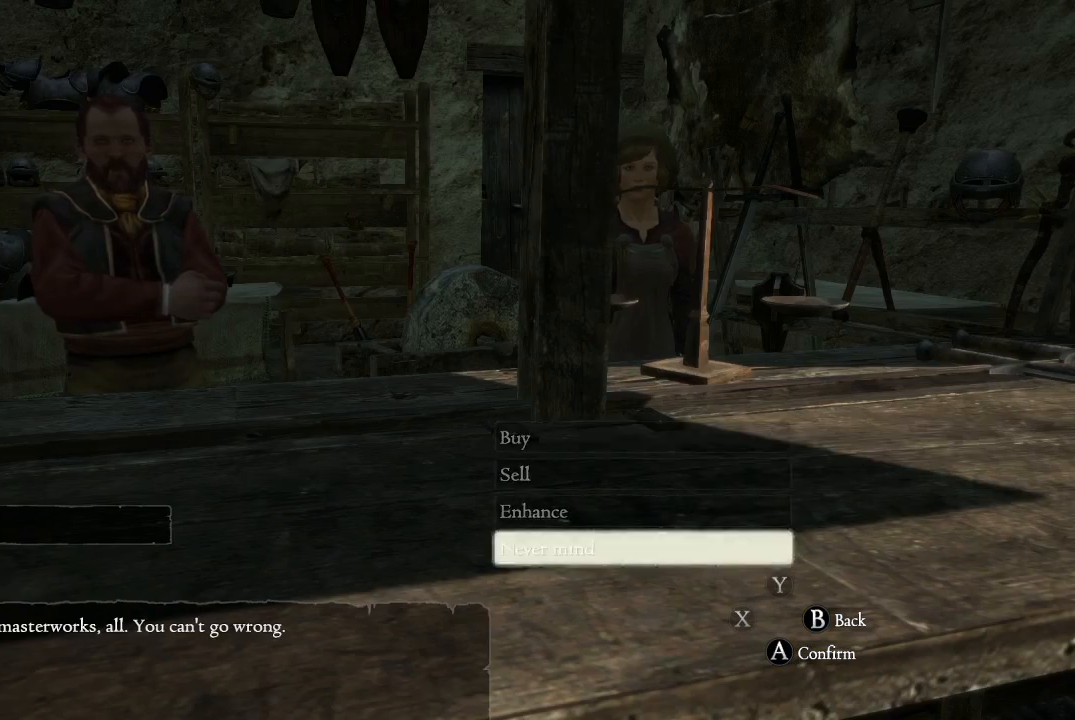
{"buttons": [], "left_stick": "left", "right_stick": "center", "events": [[84, "B", "up"], [267, "B", "down"], [367, "B", "up"], [451, "left_stick", "left"]]}
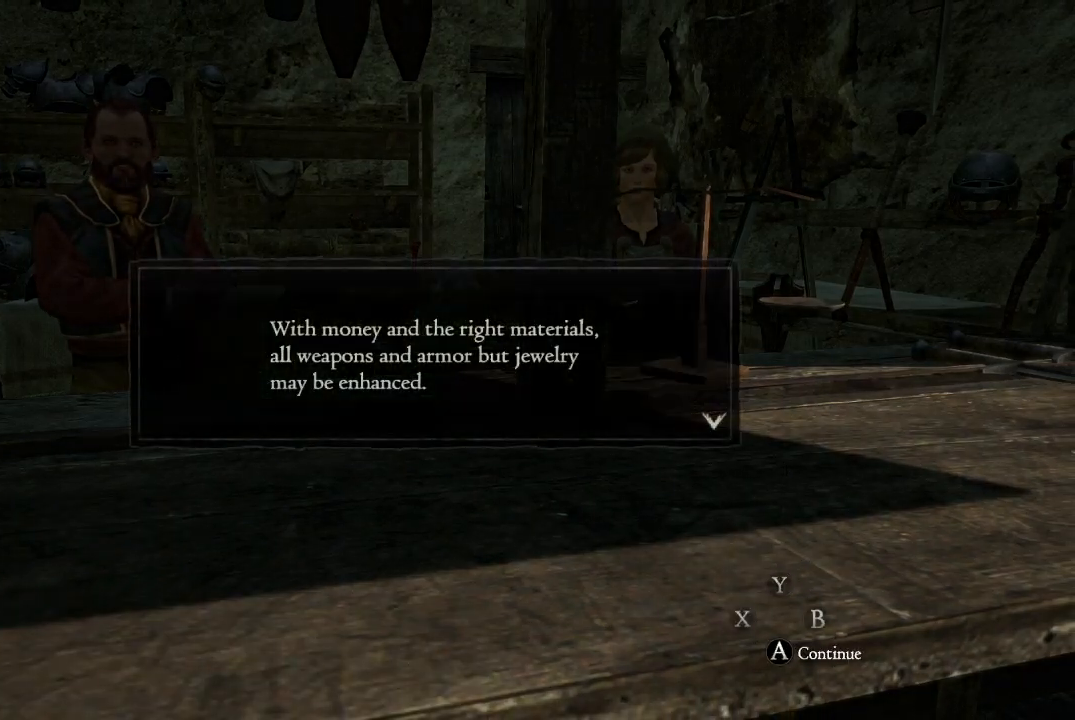
{"buttons": ["B"], "left_stick": "center", "right_stick": "center", "events": [[100, "left_stick", "down-left"], [367, "left_stick", "center"], [500, "B", "down"]]}
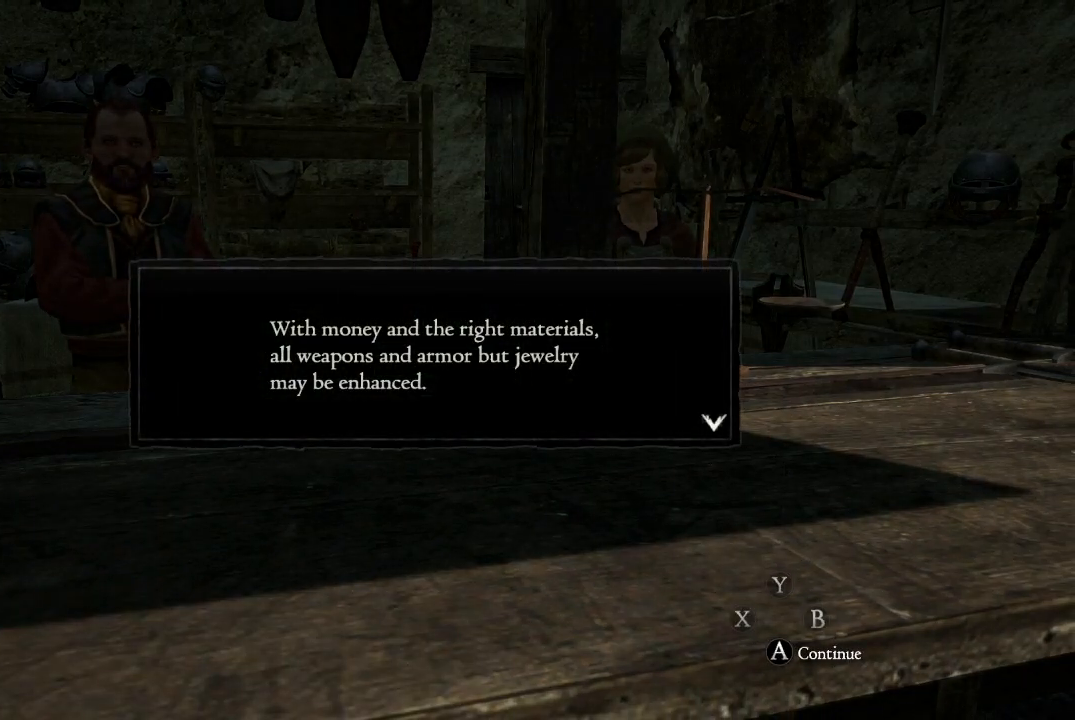
{"buttons": [], "left_stick": "center", "right_stick": "center", "events": [[134, "B", "up"]]}
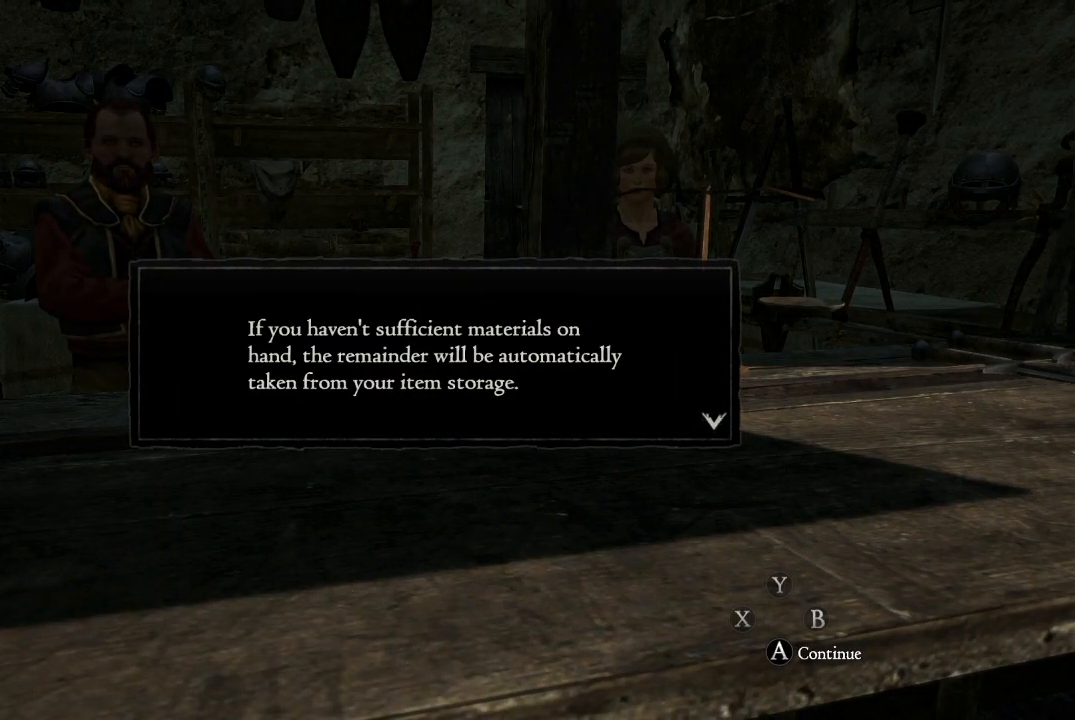
{"buttons": [], "left_stick": "center", "right_stick": "center", "events": []}
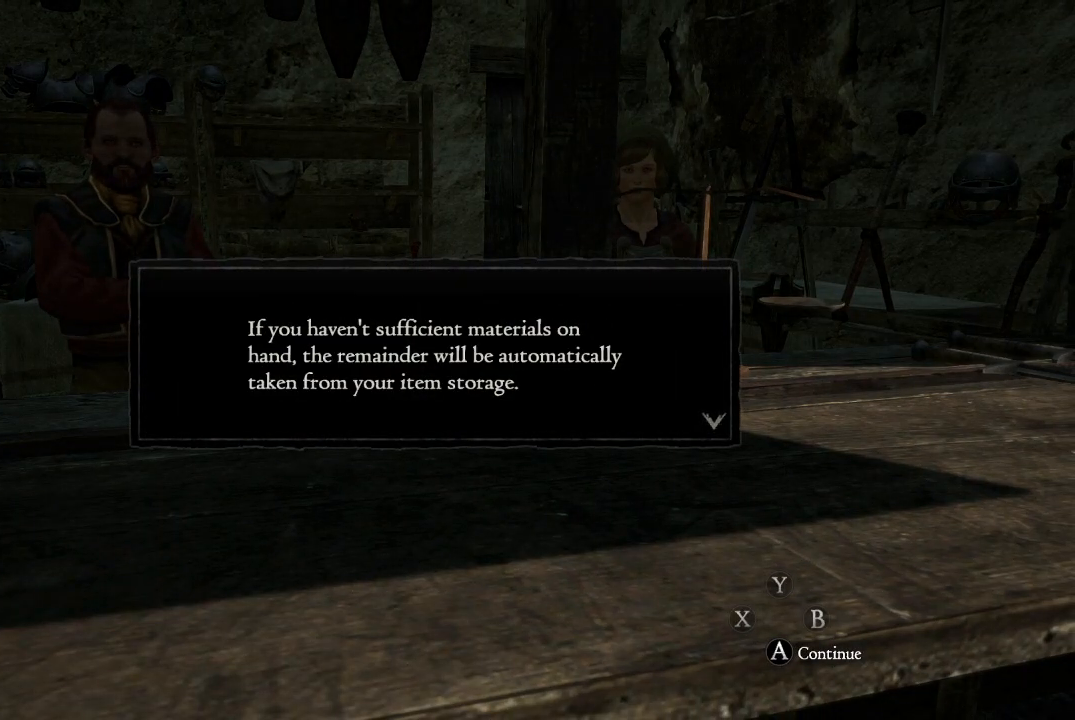
{"buttons": [], "left_stick": "center", "right_stick": "center", "events": [[350, "A", "down"], [434, "A", "up"]]}
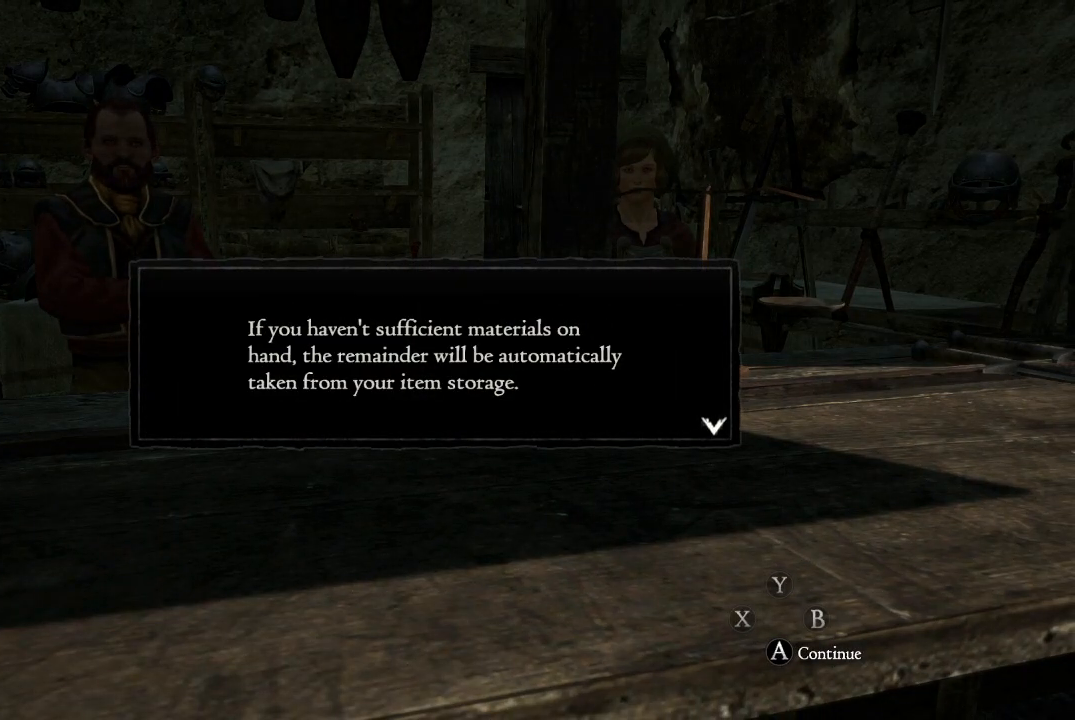
{"buttons": [], "left_stick": "center", "right_stick": "center", "events": []}
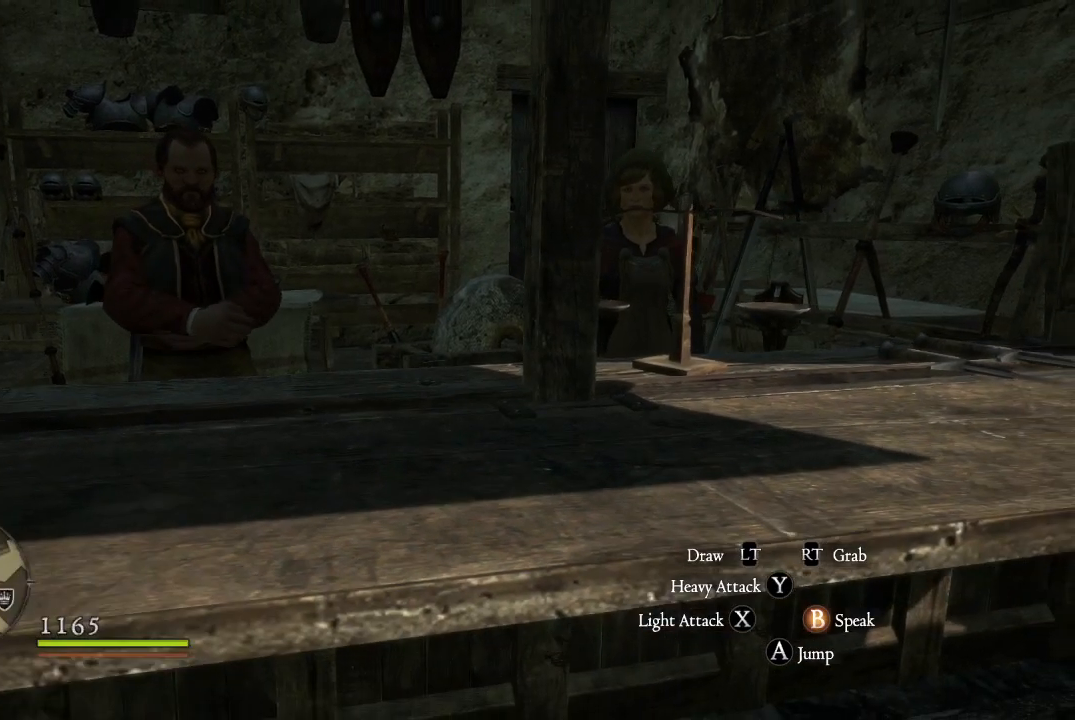
{"buttons": [], "left_stick": "up-left", "right_stick": "down-left", "events": [[67, "left_stick", "down-left"], [84, "right_stick", "down-left"], [434, "left_stick", "up-left"]]}
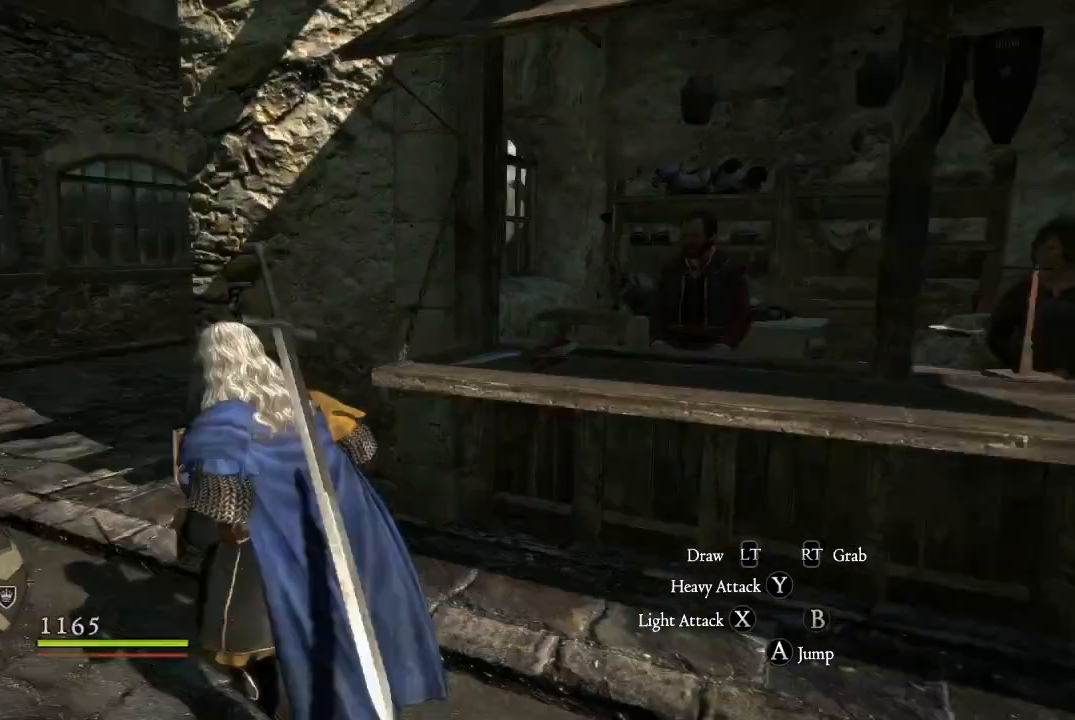
{"buttons": [], "left_stick": "up-left", "right_stick": "center", "events": [[400, "right_stick", "center"]]}
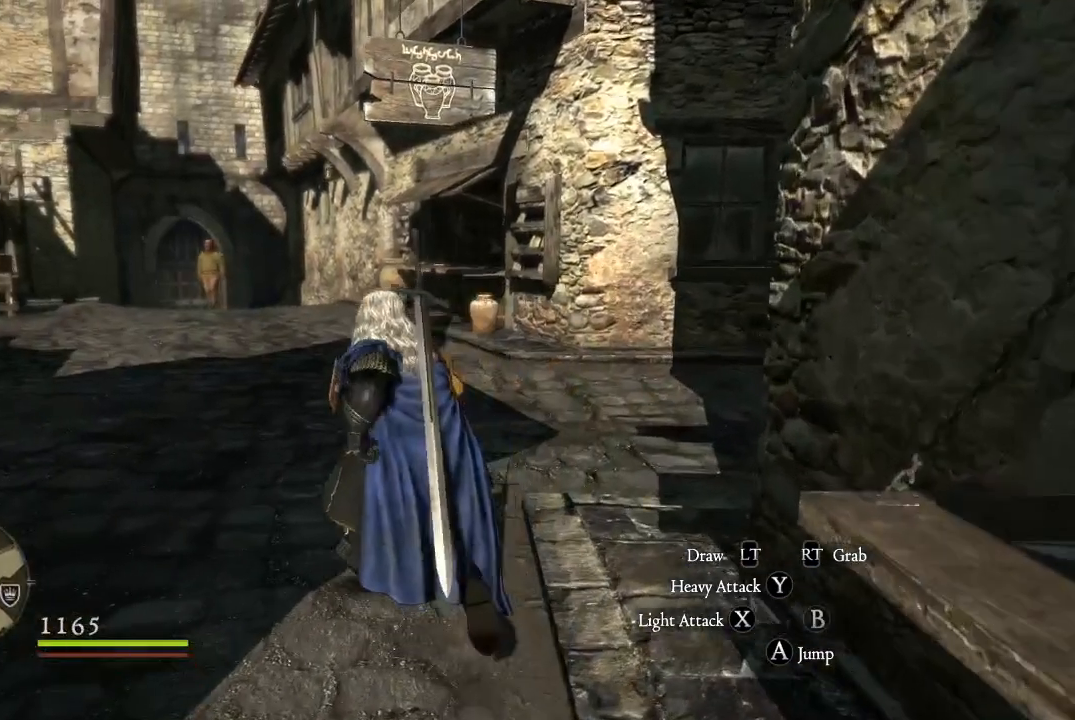
{"buttons": [], "left_stick": "up-left", "right_stick": "right", "events": [[67, "L3", "down"], [284, "L3", "up"], [417, "right_stick", "right"]]}
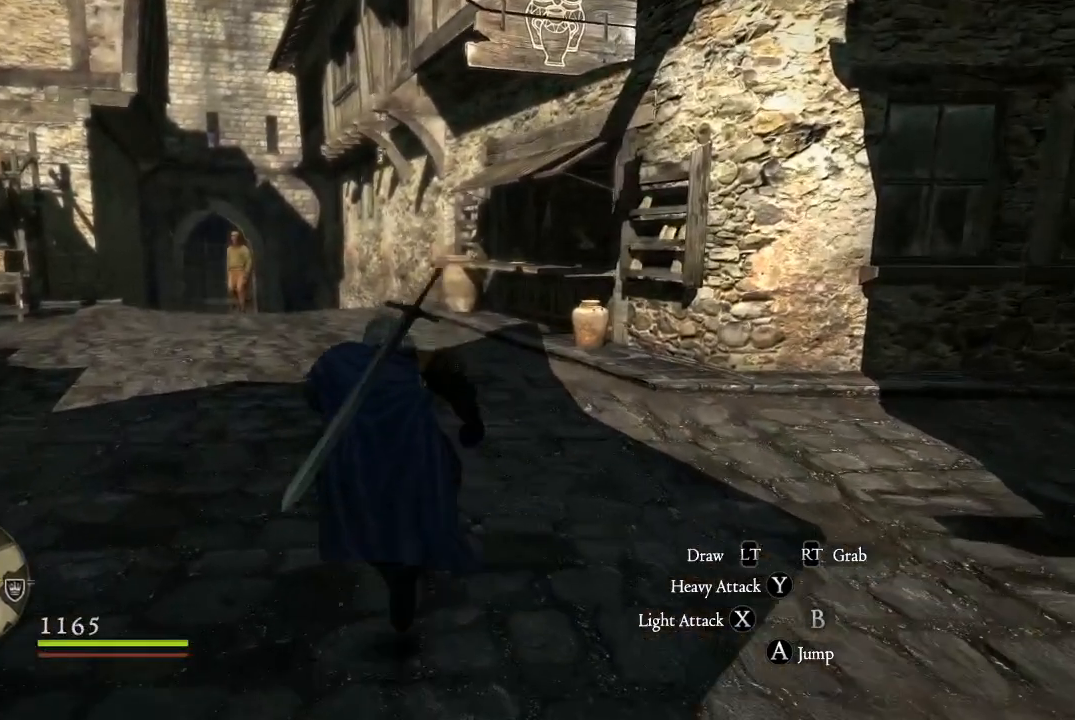
{"buttons": [], "left_stick": "up-left", "right_stick": "right", "events": []}
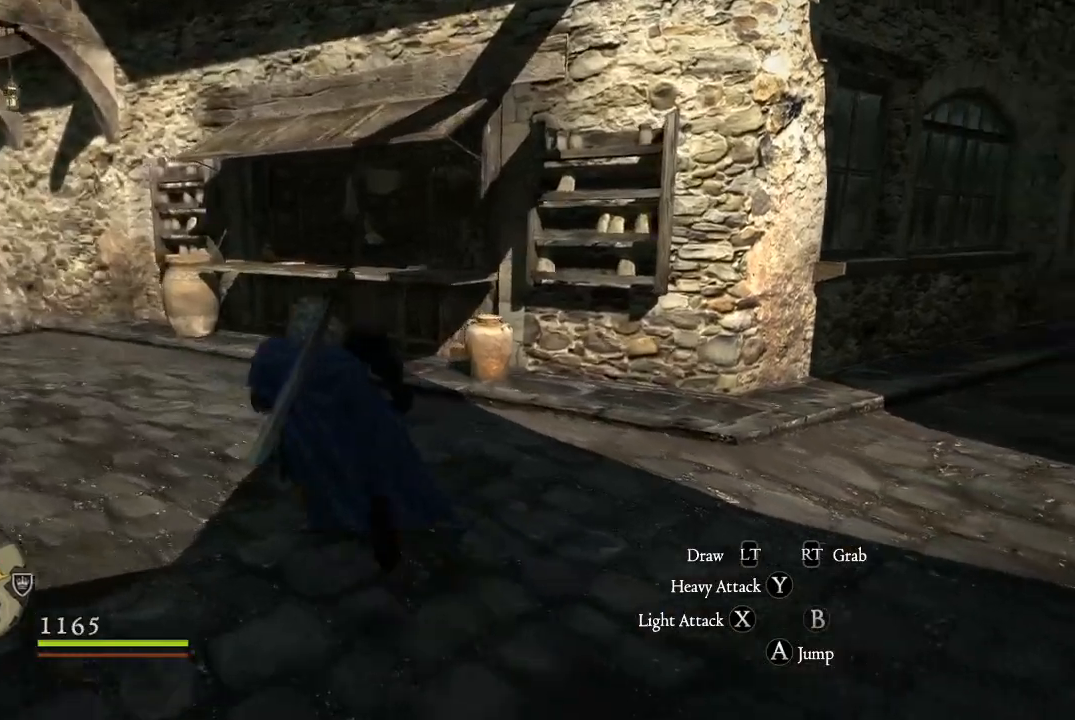
{"buttons": [], "left_stick": "up-left", "right_stick": "center", "events": [[284, "right_stick", "center"]]}
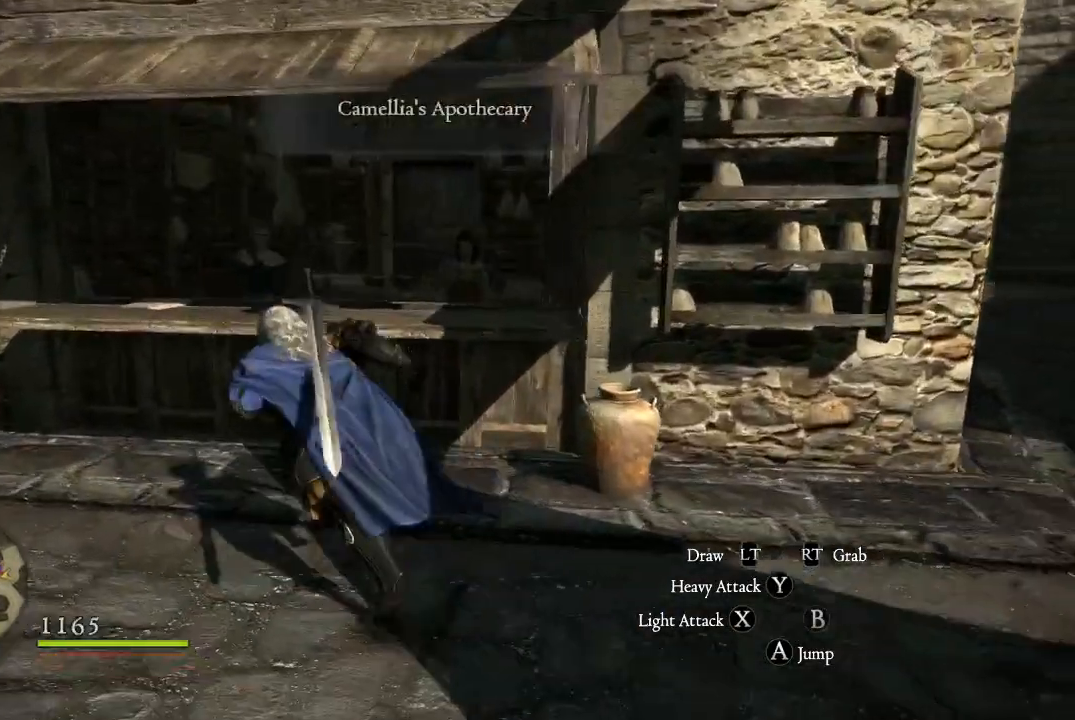
{"buttons": [], "left_stick": "up", "right_stick": "center", "events": [[16, "right_stick", "down-right"], [183, "right_stick", "center"], [367, "left_stick", "up"]]}
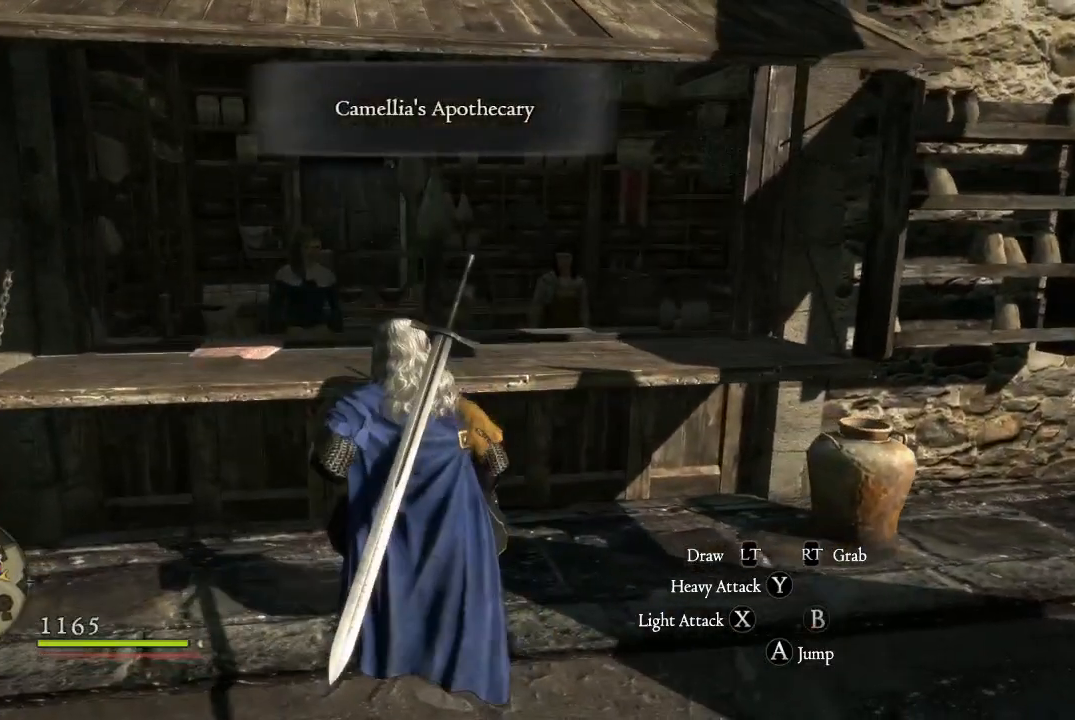
{"buttons": [], "left_stick": "up-left", "right_stick": "center", "events": [[200, "left_stick", "up-left"]]}
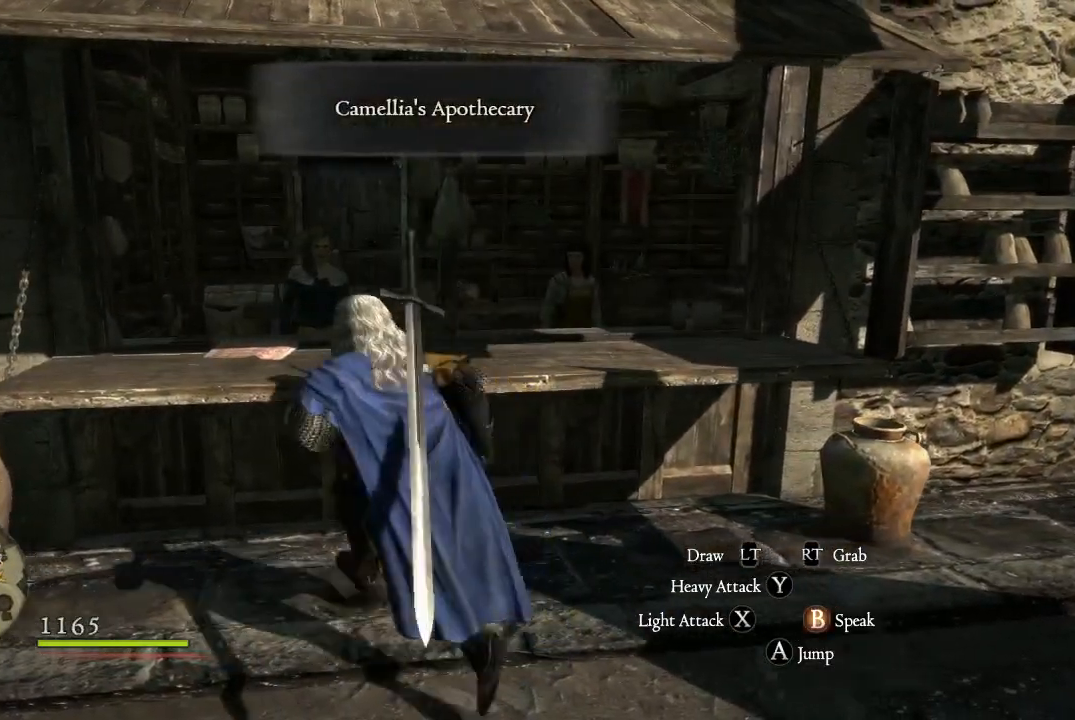
{"buttons": [], "left_stick": "center", "right_stick": "center", "events": [[350, "A", "down"], [383, "left_stick", "center"], [483, "A", "up"]]}
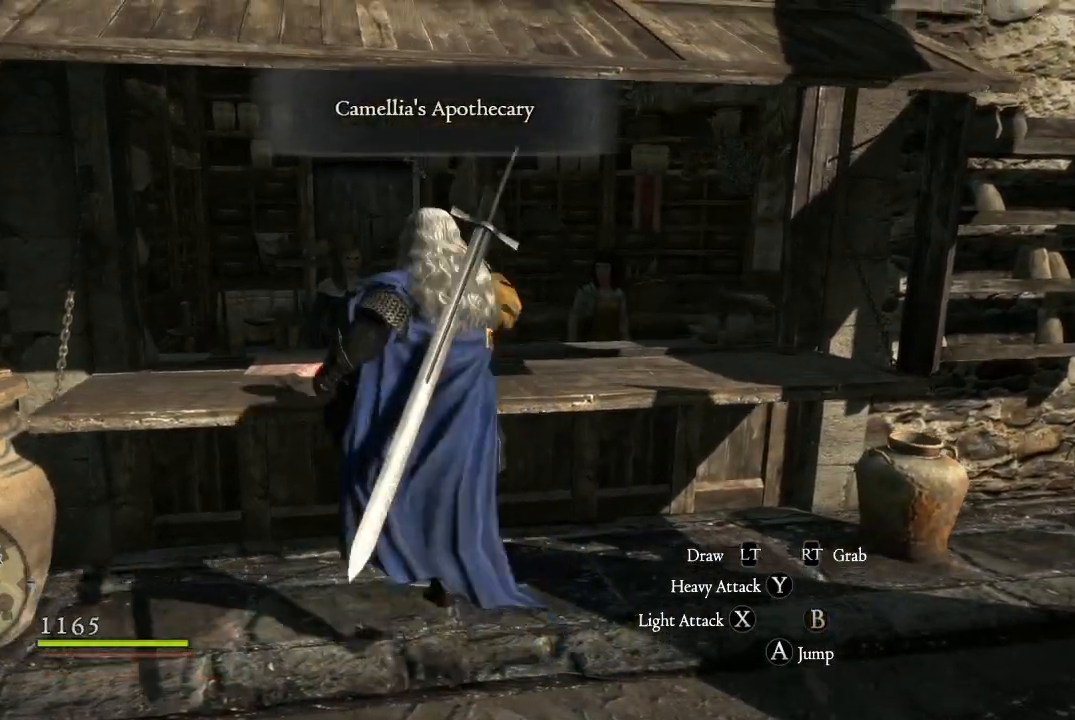
{"buttons": [], "left_stick": "center", "right_stick": "center", "events": []}
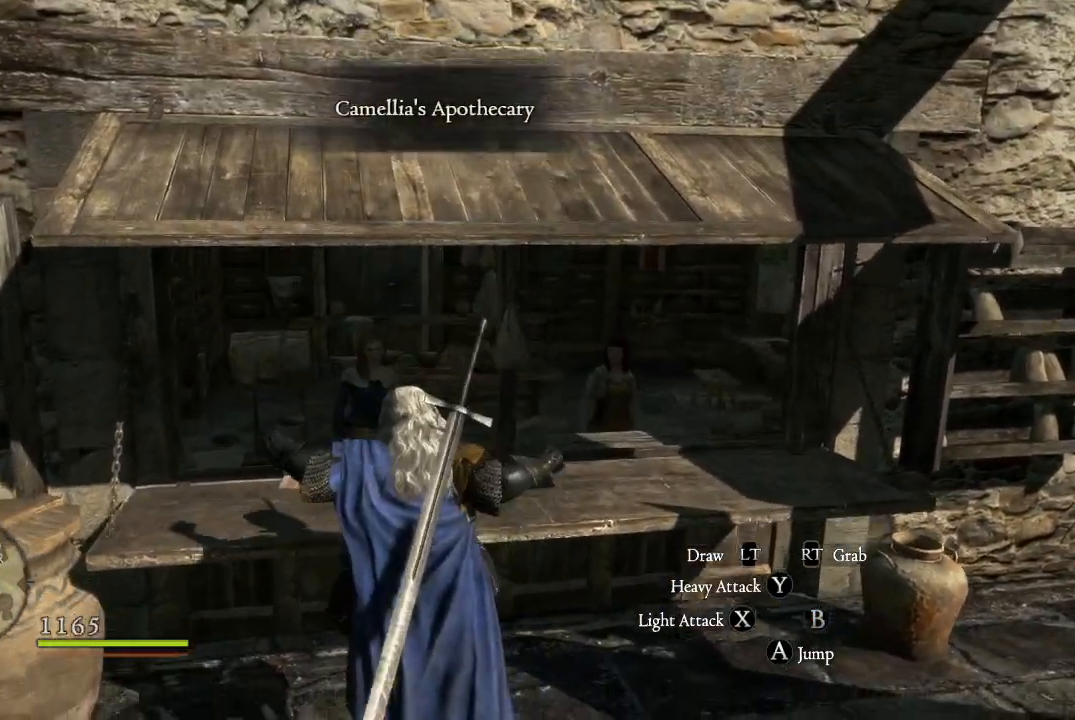
{"buttons": [], "left_stick": "up-right", "right_stick": "center", "events": [[16, "left_stick", "up-right"]]}
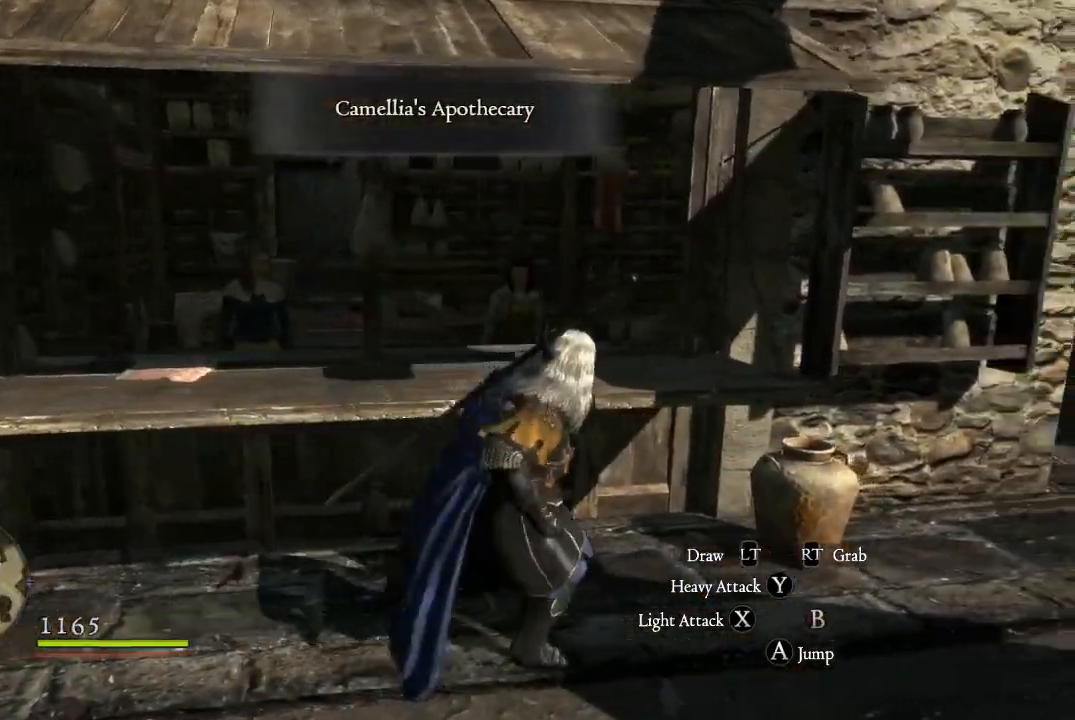
{"buttons": [], "left_stick": "center", "right_stick": "center", "events": [[33, "left_stick", "up"], [334, "left_stick", "center"]]}
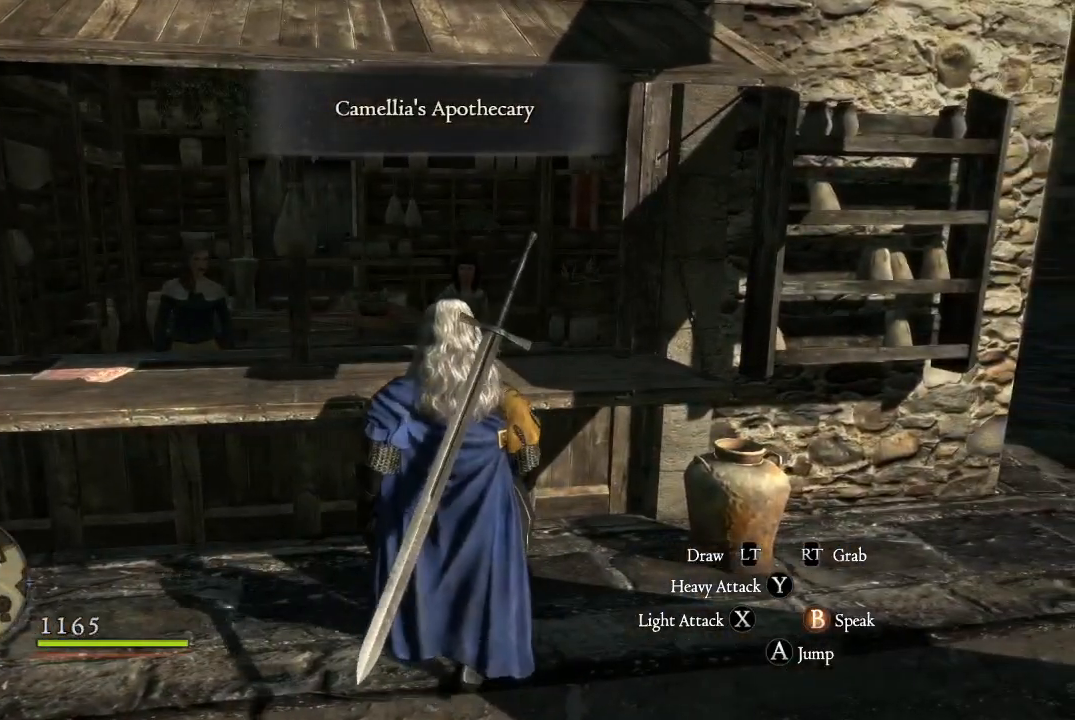
{"buttons": ["A"], "left_stick": "center", "right_stick": "center", "events": [[467, "A", "down"]]}
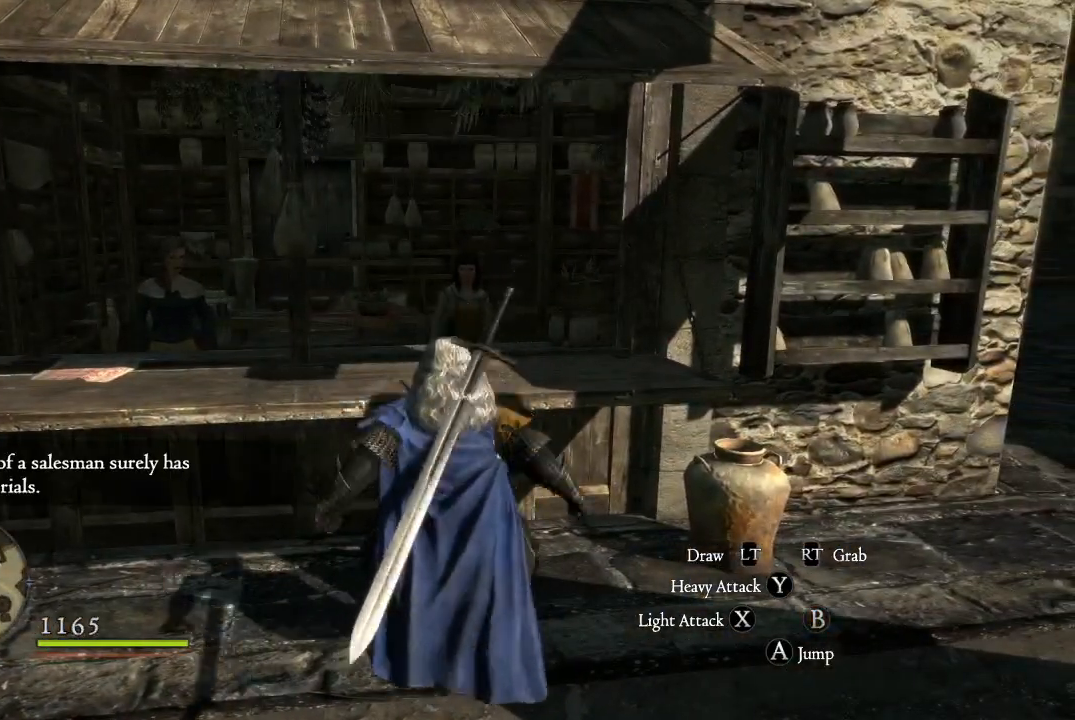
{"buttons": [], "left_stick": "left", "right_stick": "center", "events": [[67, "A", "up"], [434, "left_stick", "left"]]}
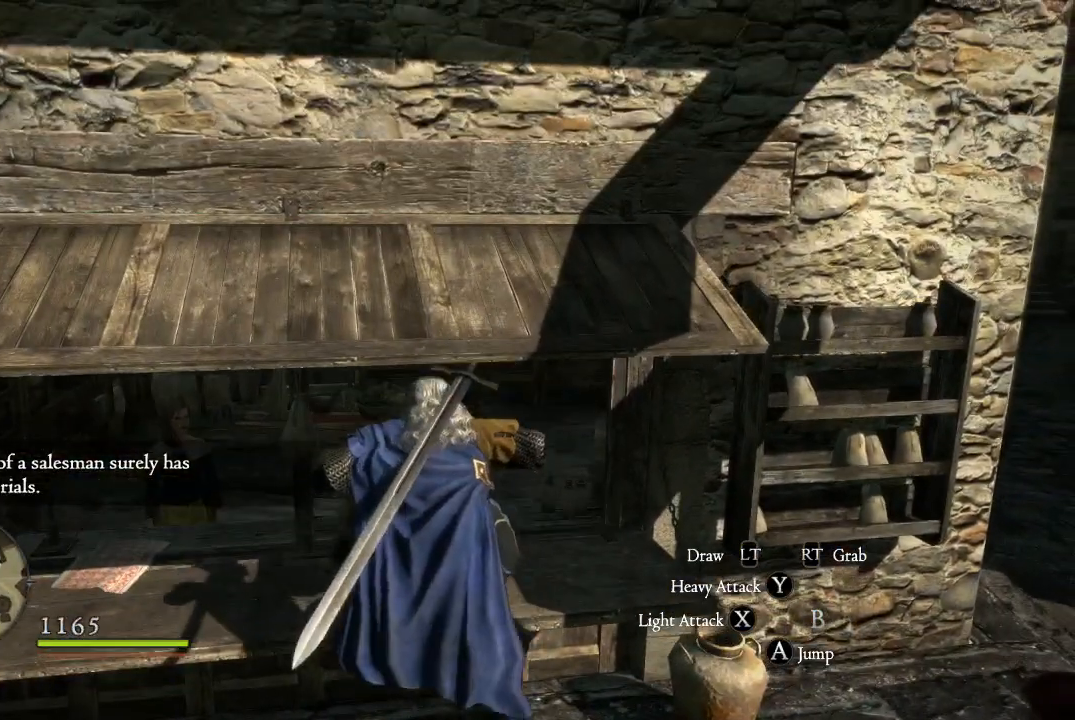
{"buttons": [], "left_stick": "up", "right_stick": "center", "events": [[133, "left_stick", "center"], [200, "left_stick", "up"], [367, "B", "down"], [500, "B", "up"]]}
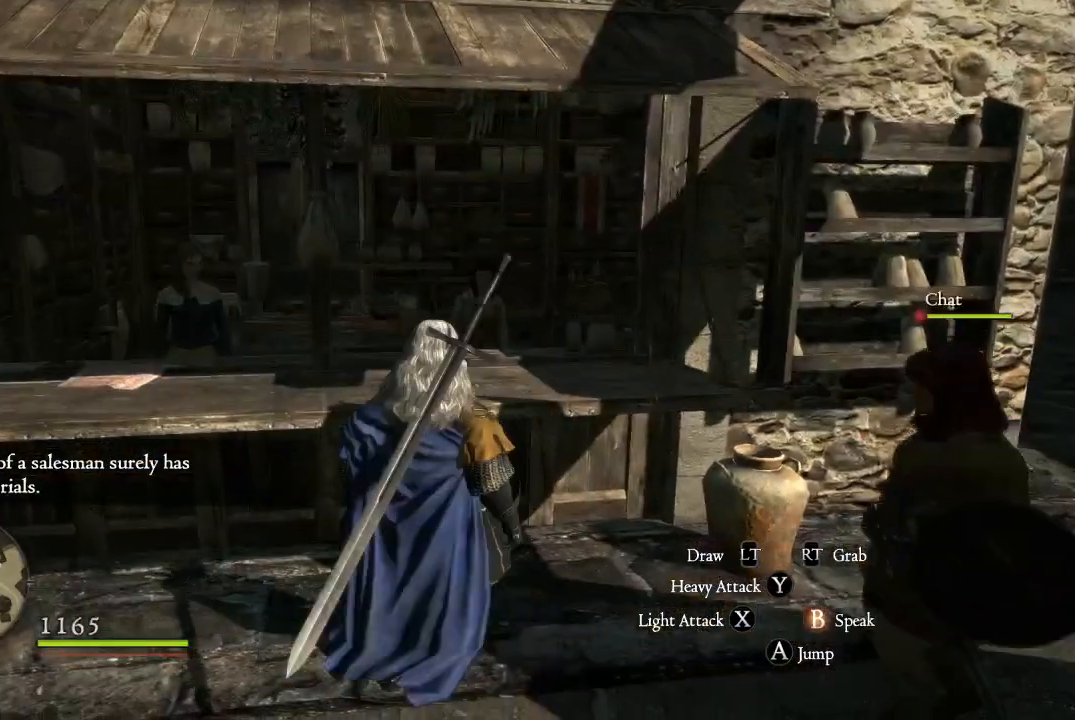
{"buttons": [], "left_stick": "center", "right_stick": "center", "events": [[184, "B", "down"], [317, "B", "up"], [384, "left_stick", "center"]]}
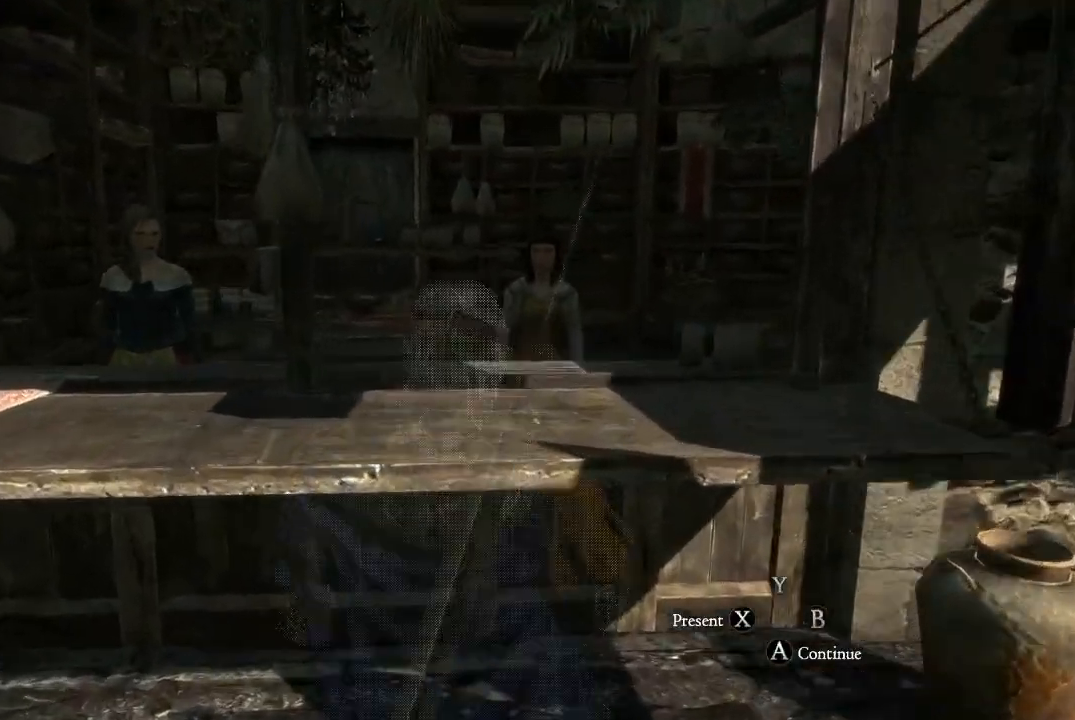
{"buttons": [], "left_stick": "center", "right_stick": "center", "events": [[216, "A", "down"], [333, "A", "up"]]}
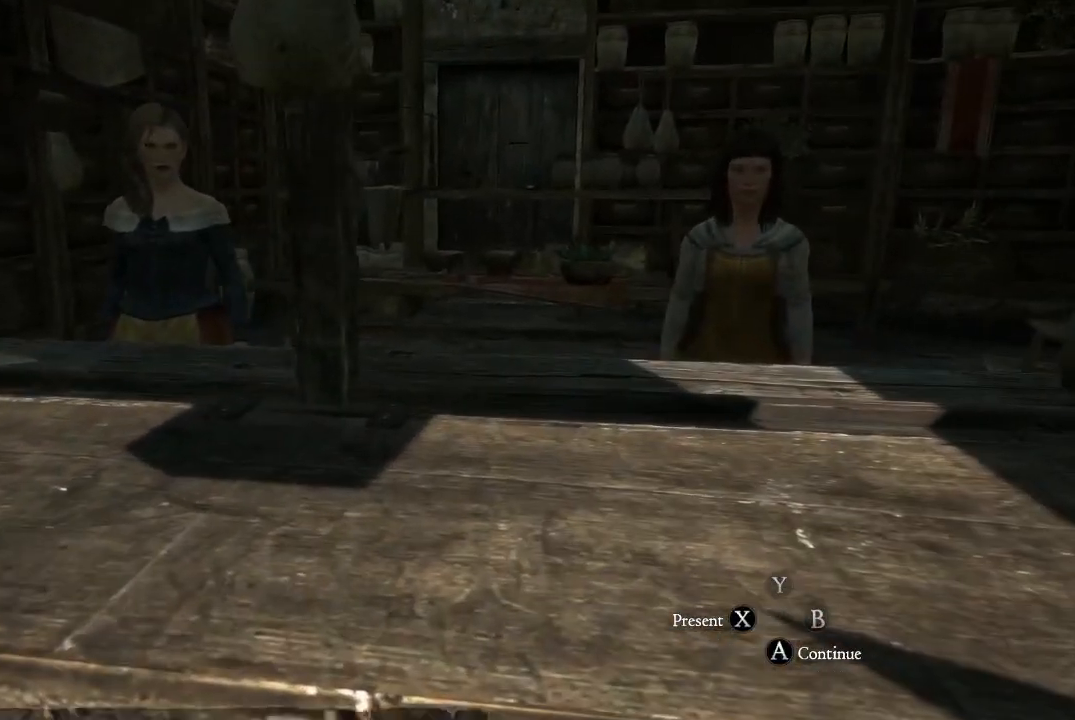
{"buttons": [], "left_stick": "center", "right_stick": "center", "events": [[234, "A", "down"], [317, "A", "up"]]}
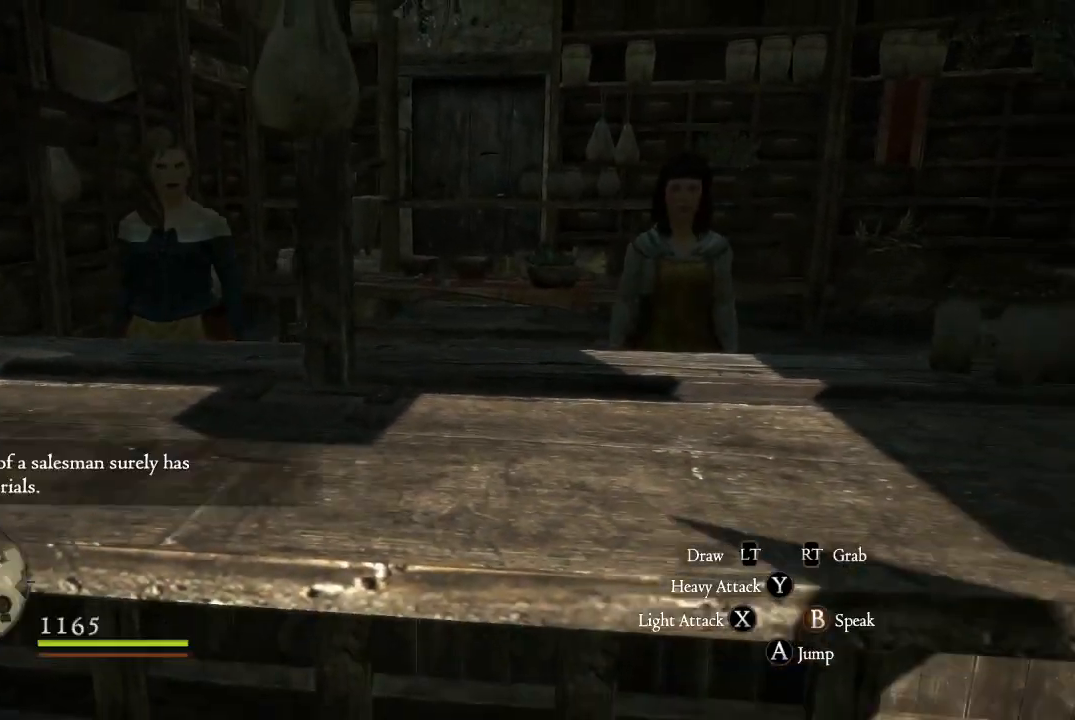
{"buttons": [], "left_stick": "left", "right_stick": "center", "events": [[200, "left_stick", "left"]]}
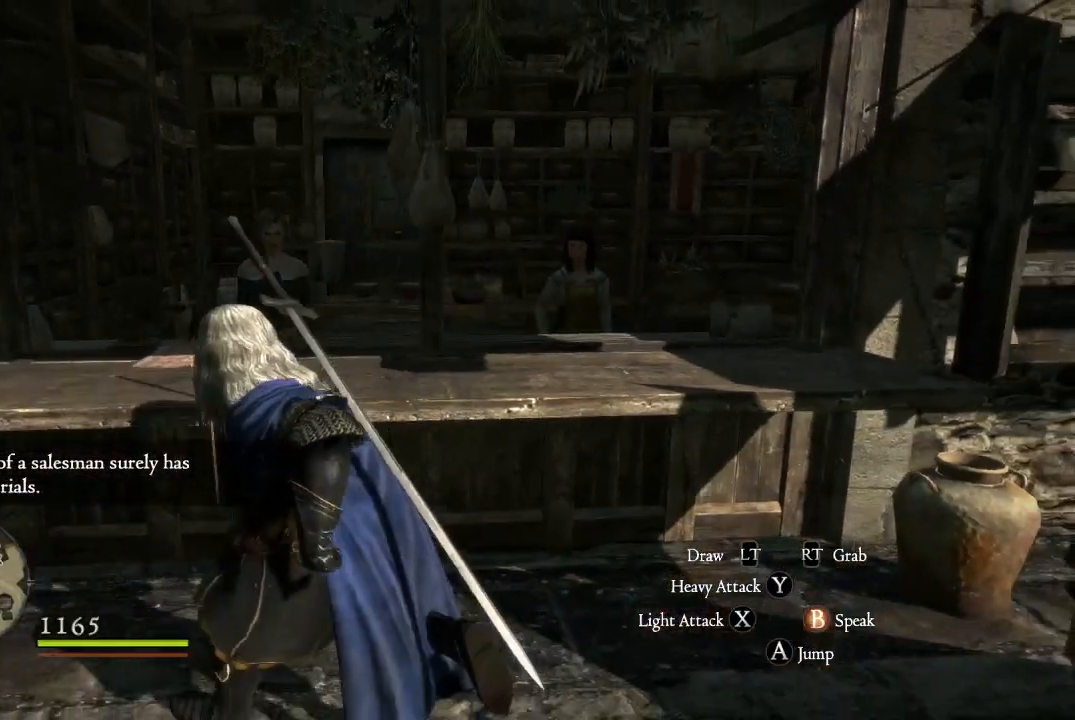
{"buttons": ["B"], "left_stick": "up", "right_stick": "center", "events": [[34, "left_stick", "up-left"], [284, "left_stick", "up"], [351, "B", "down"]]}